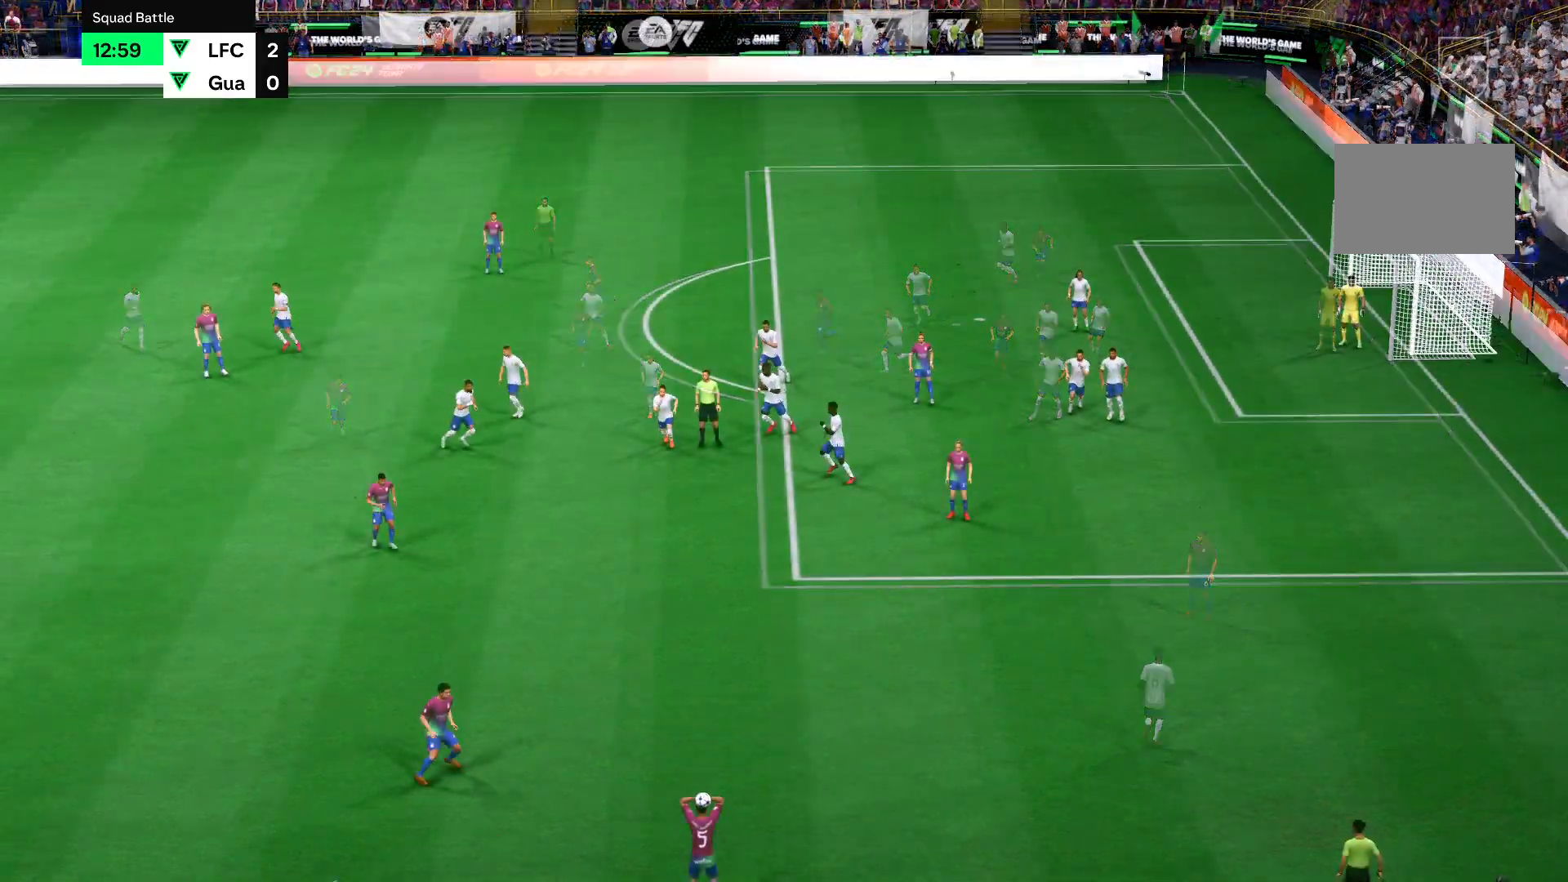
Gameplay with a controller (PlayStation layout); each line is a JSON object with the inputs held at the frame after it. "events" lists button and stick changes between this image and that frame as [ms after this image, input, new state], when the widget could be followed in between. Not read: L3 R3.
{"buttons": [], "left_stick": "center", "right_stick": "center", "events": []}
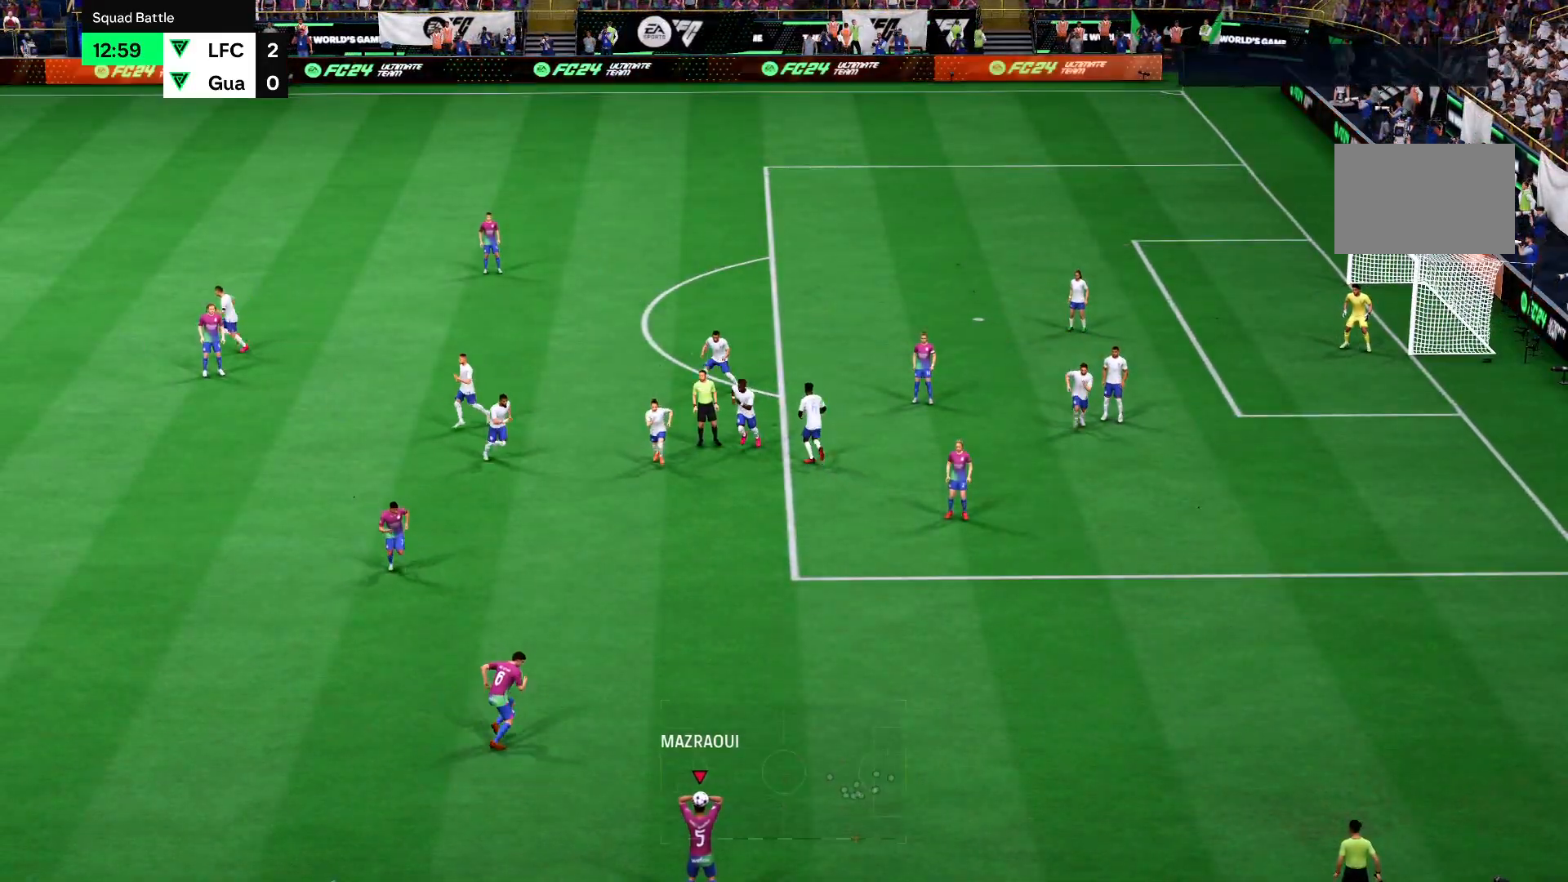
{"buttons": [], "left_stick": "center", "right_stick": "left", "events": [[467, "right_stick", "left"]]}
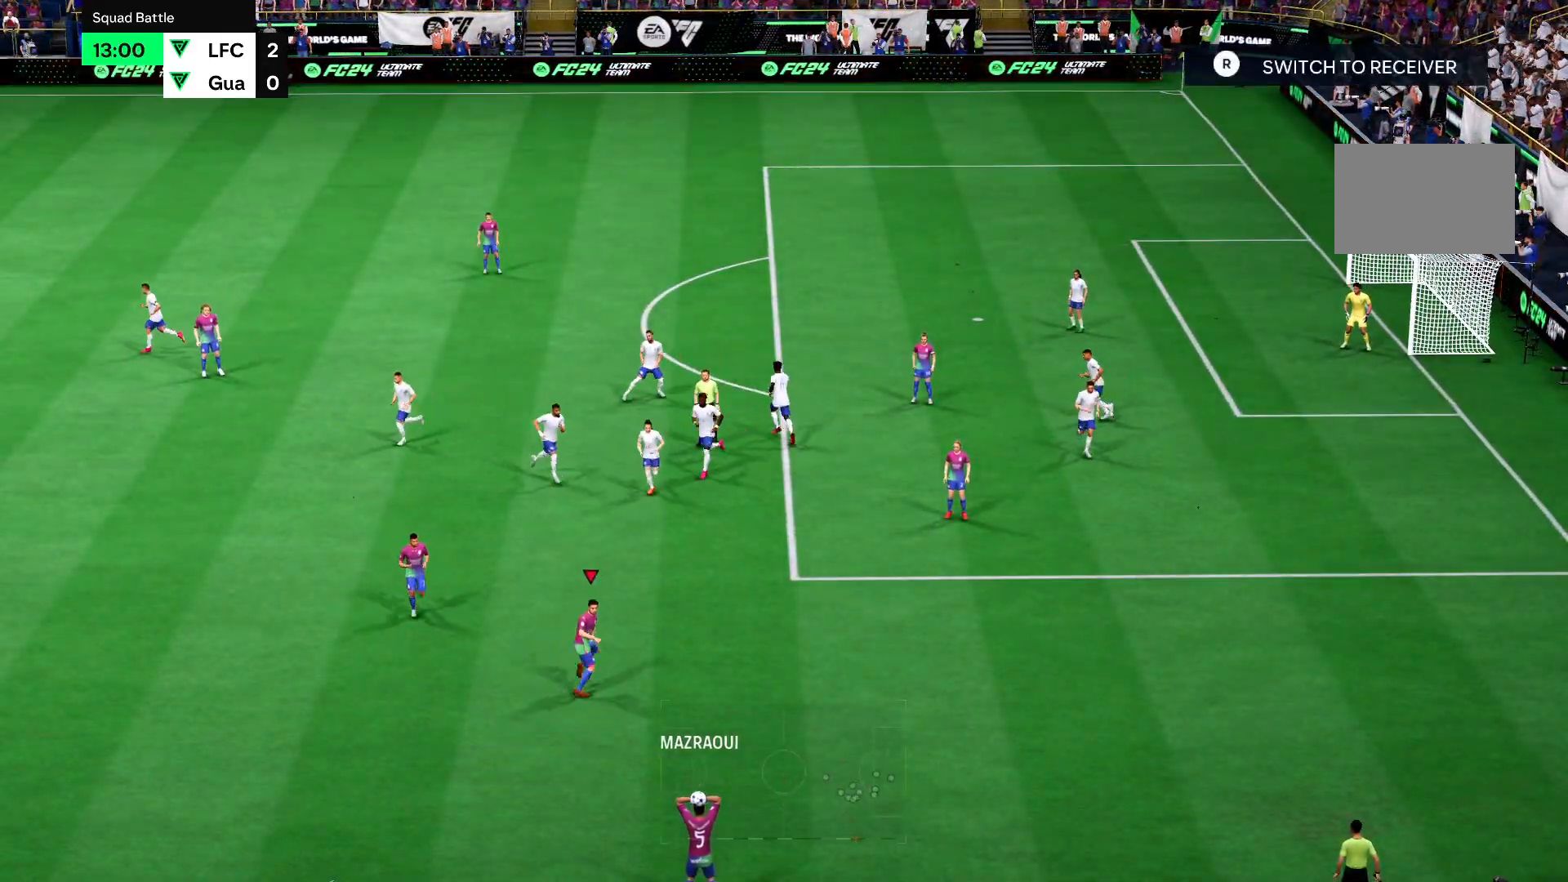
{"buttons": ["CROSS"], "left_stick": "center", "right_stick": "center"}
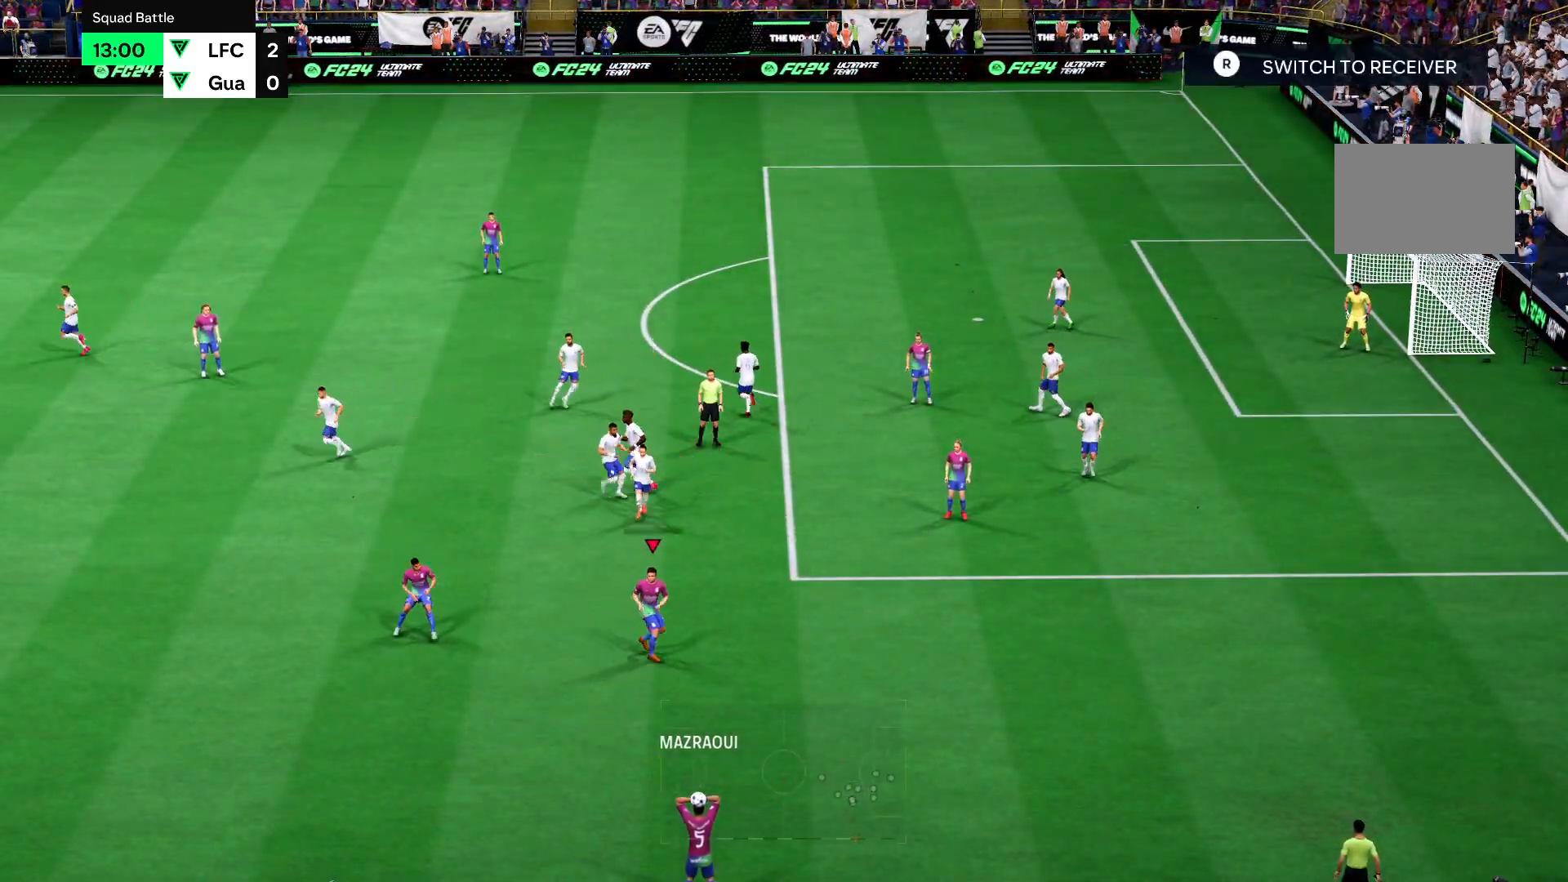
{"buttons": [], "left_stick": "center", "right_stick": "center", "events": [[167, "CROSS", "up"]]}
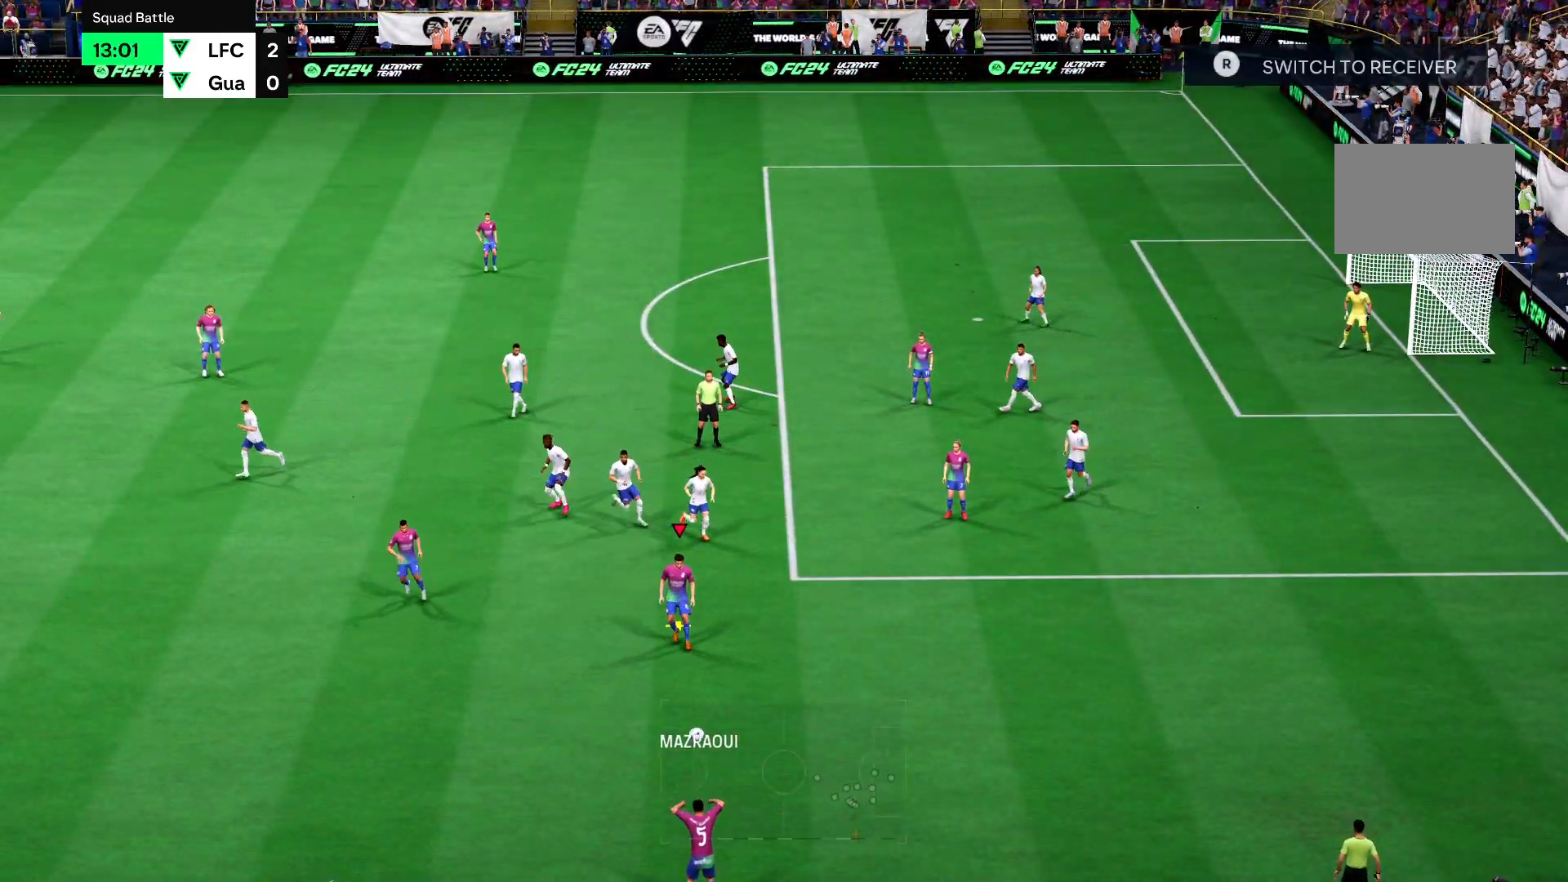
{"buttons": ["R2"], "left_stick": "down-right", "right_stick": "center", "events": [[450, "left_stick", "down-right"], [500, "R2", "down"]]}
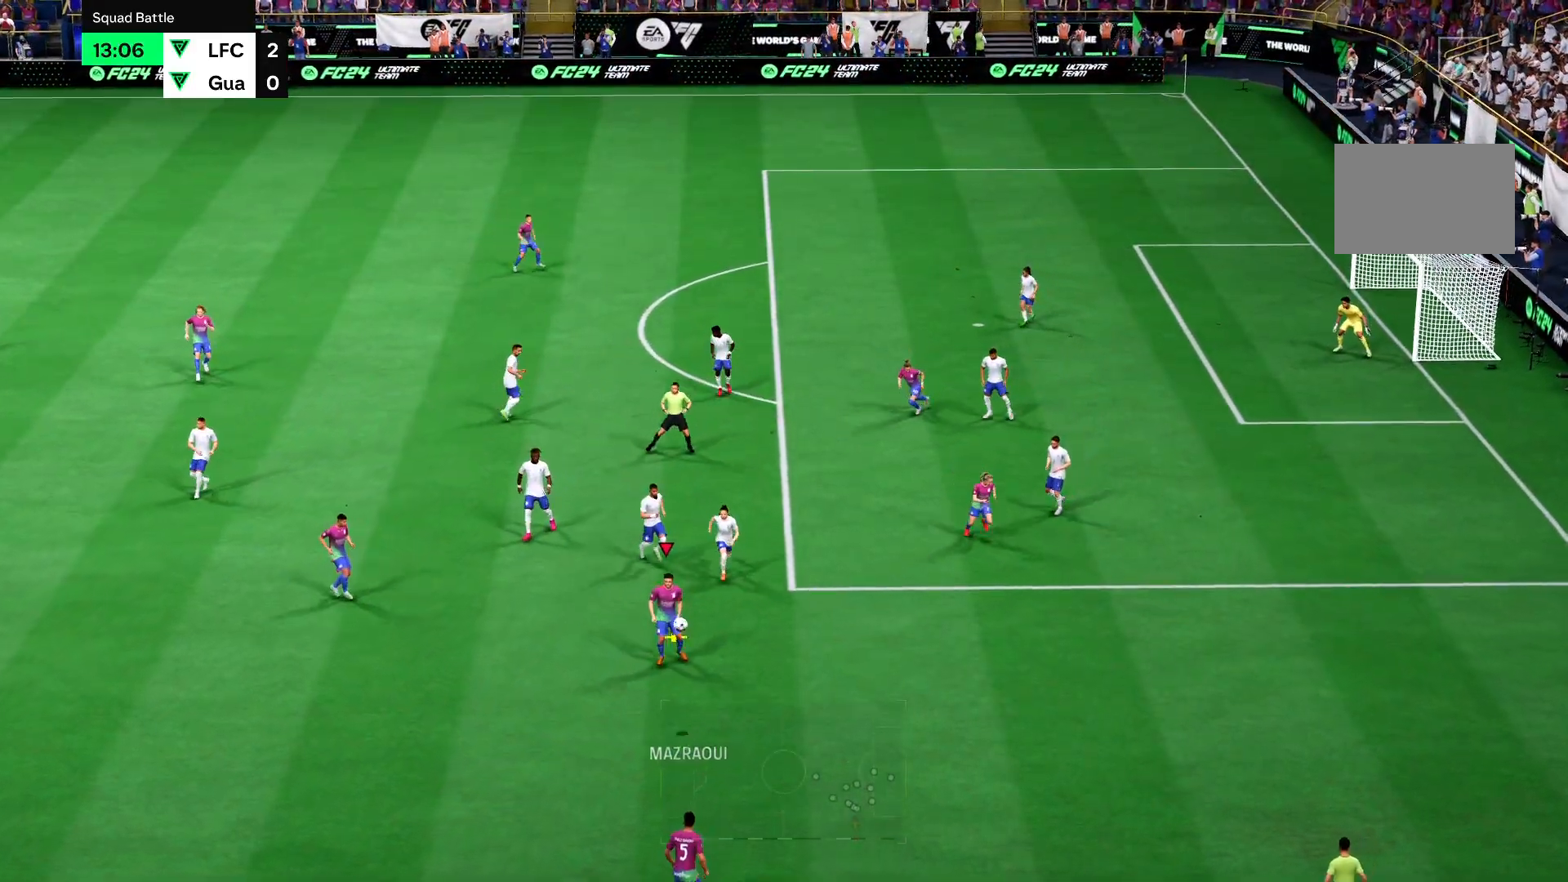
{"buttons": ["R2"], "left_stick": "down-right", "right_stick": "center"}
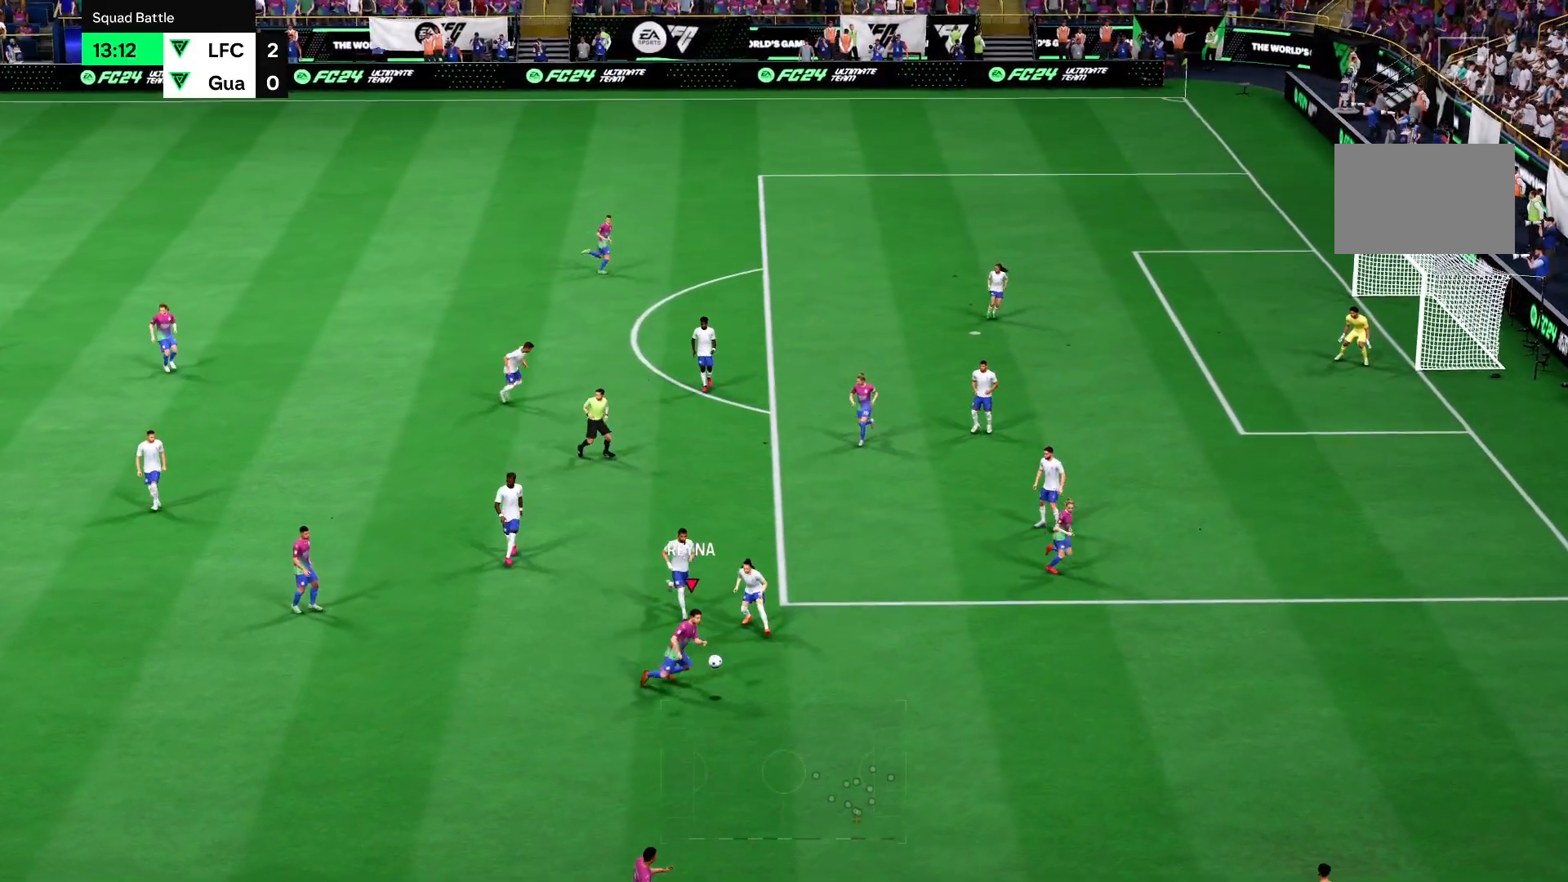
{"buttons": [], "left_stick": "down-left", "right_stick": "center"}